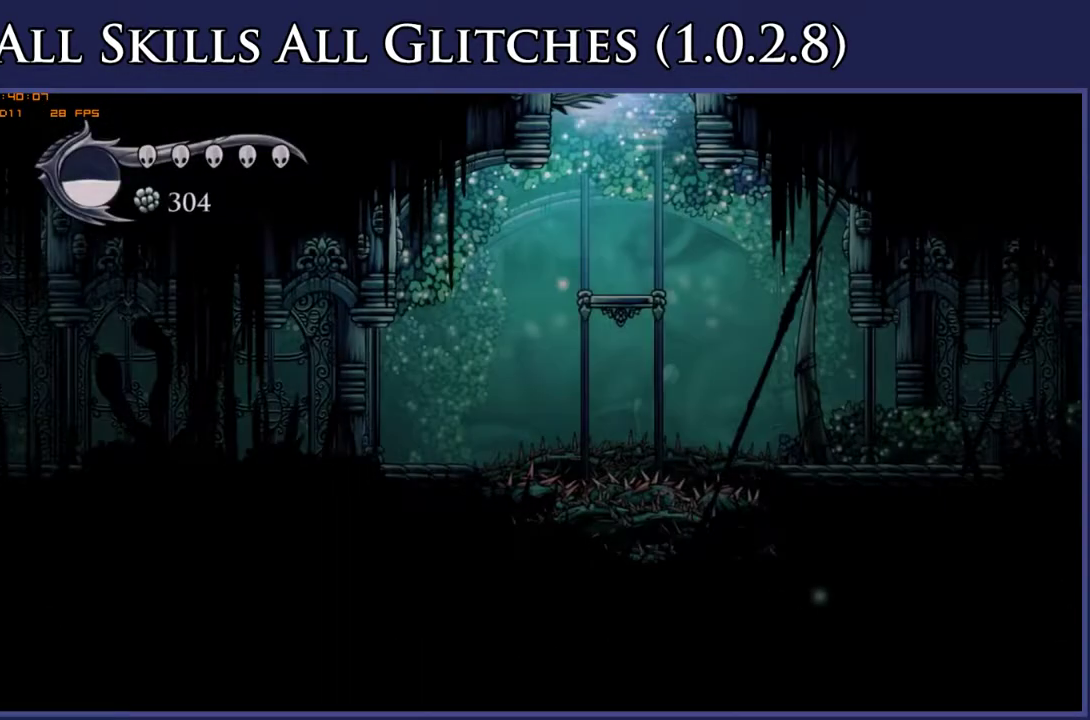
Gameplay with a controller (Xbox layout); each line is a JSON object with the inputs held at the frame after it. "events" lists button and stick changes between this image and that frame as [ms after this image, input, new state], when the widget could be followed in between. Not read: SELECT left_stick.
{"buttons": ["A", "DPAD_LEFT"], "right_stick": "center", "events": [[17, "R2", "up"], [300, "A", "down"]]}
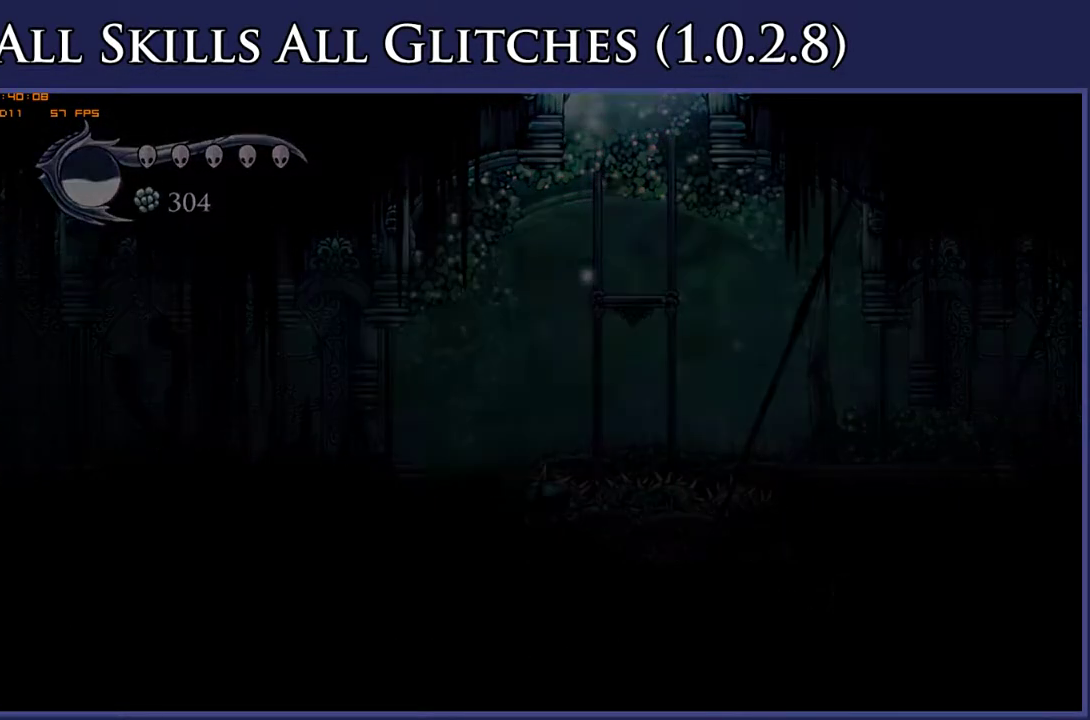
{"buttons": [], "right_stick": "center", "events": [[117, "A", "up"], [233, "DPAD_LEFT", "up"]]}
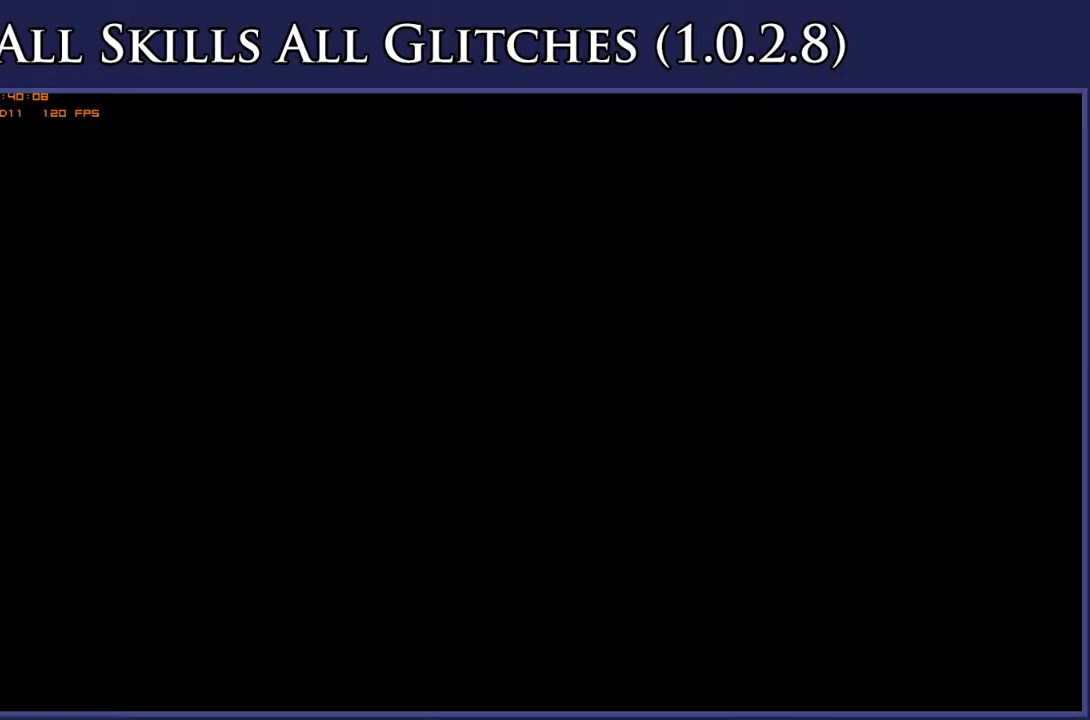
{"buttons": [], "right_stick": "center", "events": []}
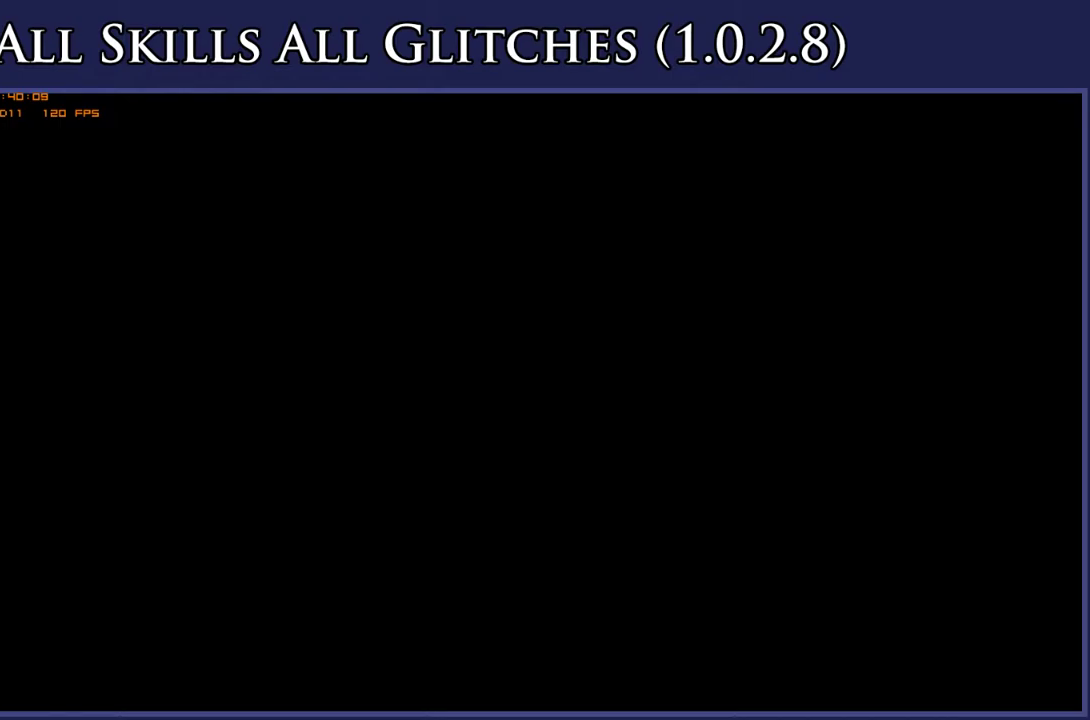
{"buttons": [], "right_stick": "center", "events": []}
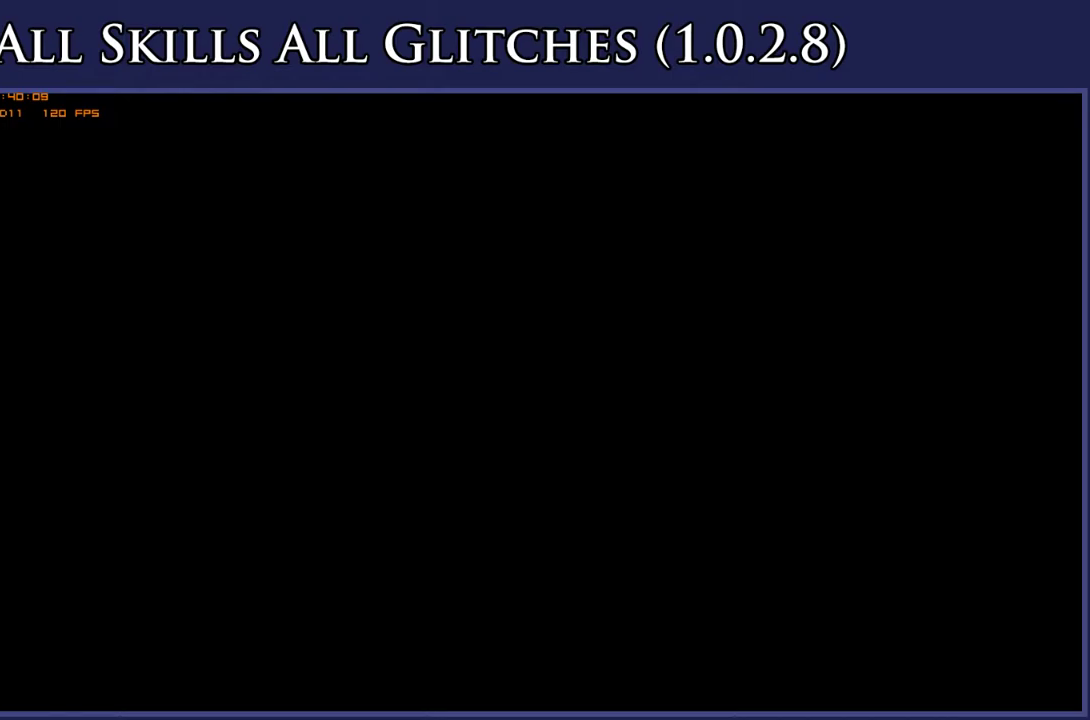
{"buttons": [], "right_stick": "center", "events": []}
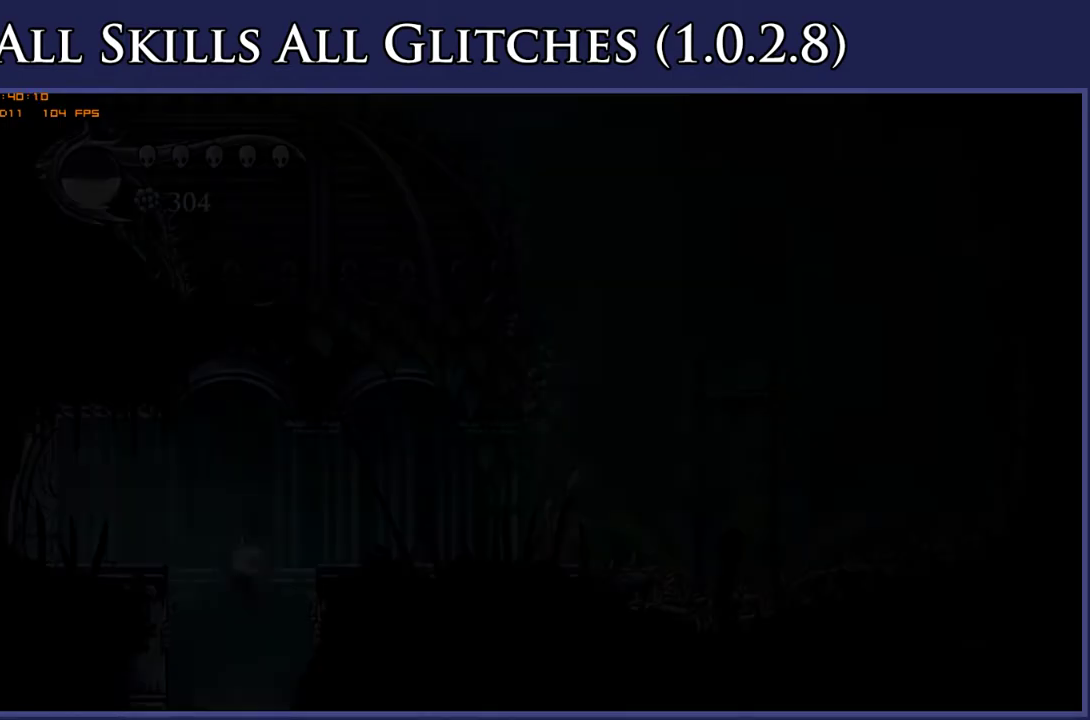
{"buttons": [], "right_stick": "center", "events": []}
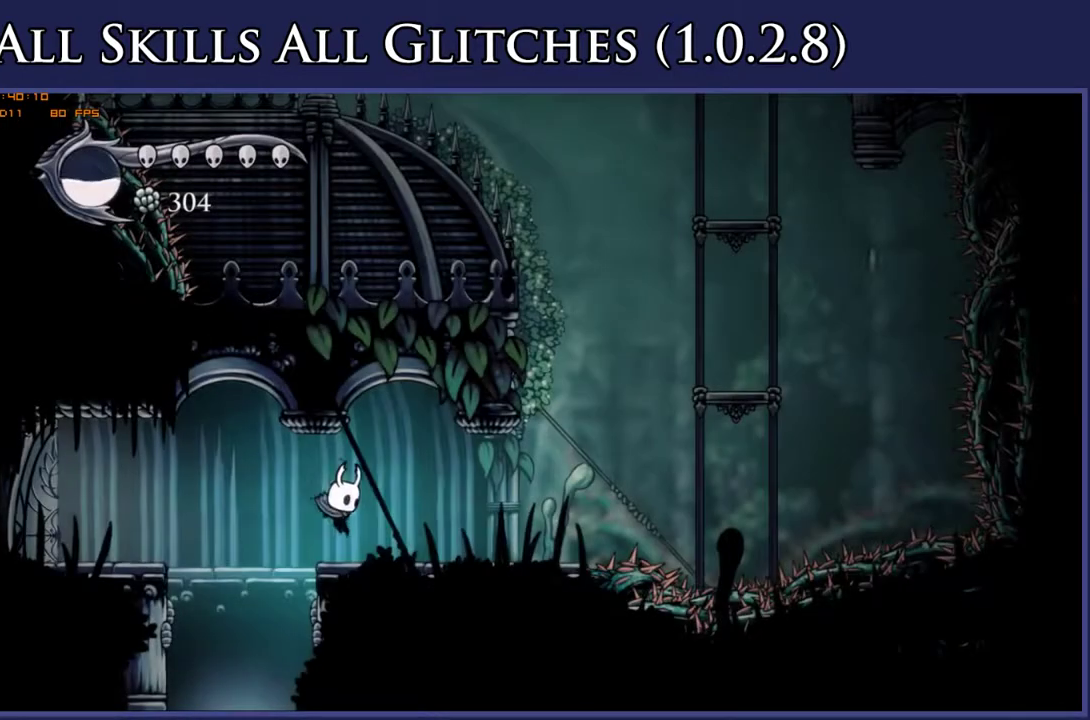
{"buttons": ["DPAD_LEFT"], "right_stick": "center", "events": [[100, "DPAD_LEFT", "down"]]}
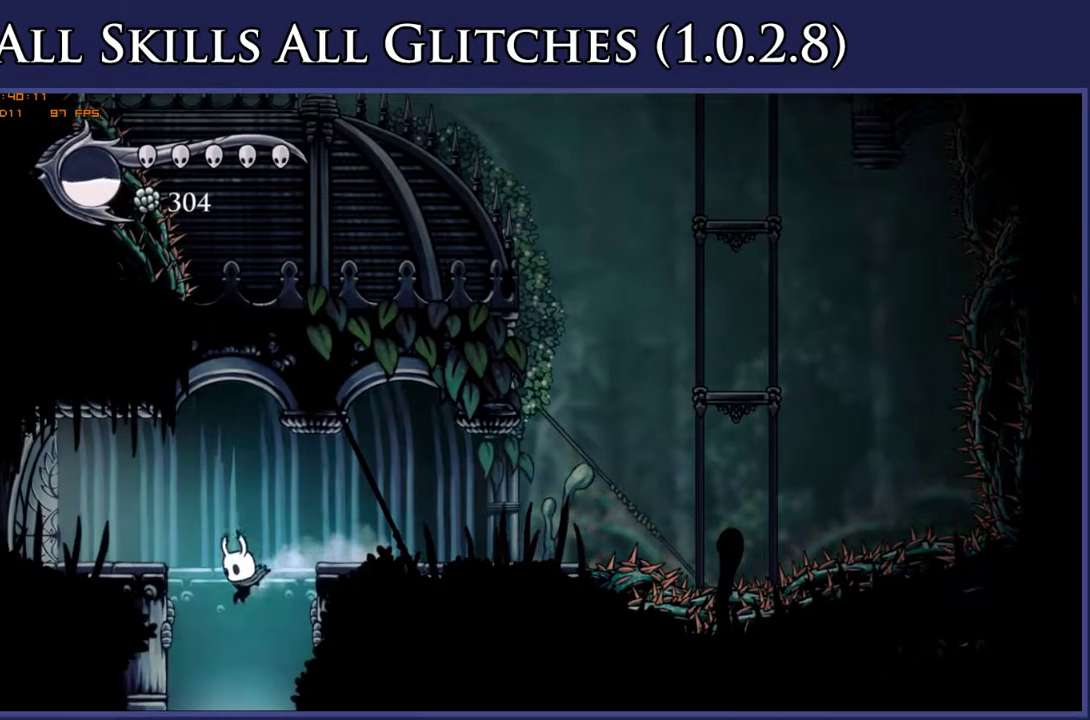
{"buttons": ["L1", "DPAD_LEFT"], "right_stick": "center", "events": [[333, "L1", "down"], [433, "L1", "up"], [483, "L1", "down"]]}
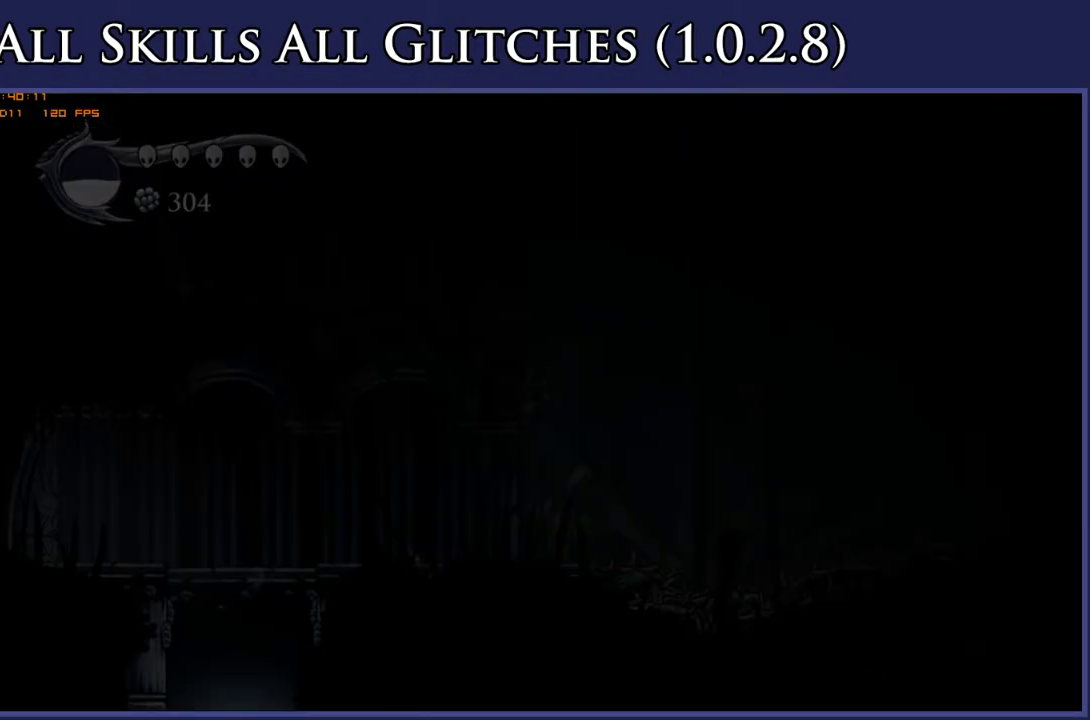
{"buttons": ["DPAD_LEFT"], "right_stick": "center", "events": [[67, "L1", "up"]]}
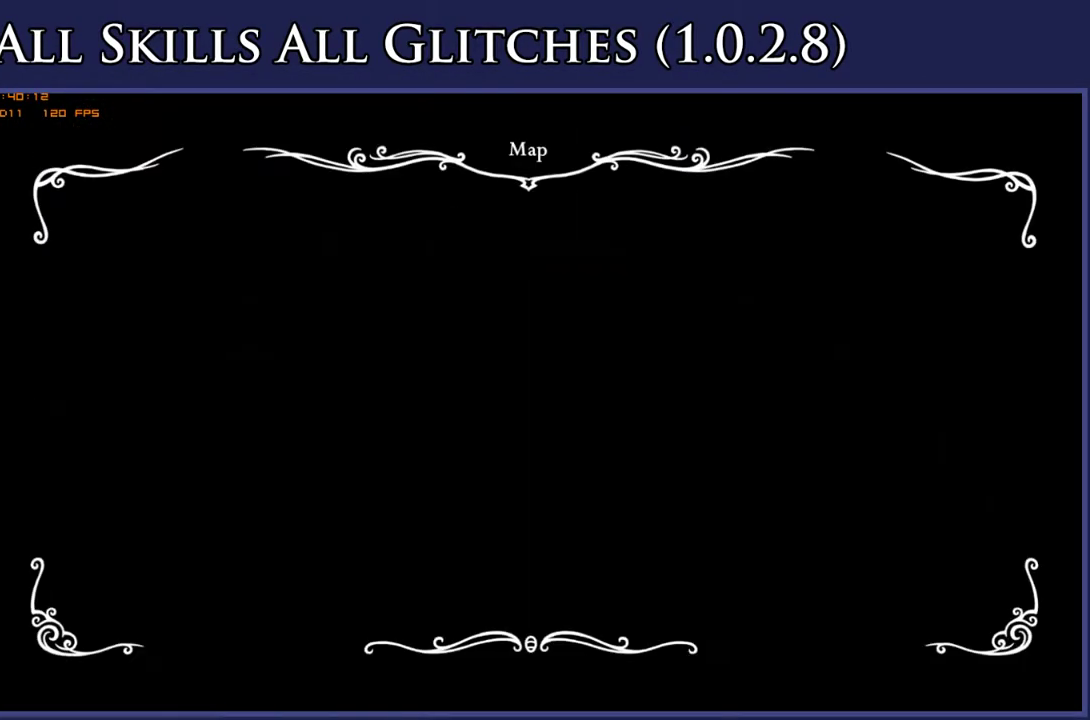
{"buttons": ["DPAD_LEFT"], "right_stick": "center", "events": []}
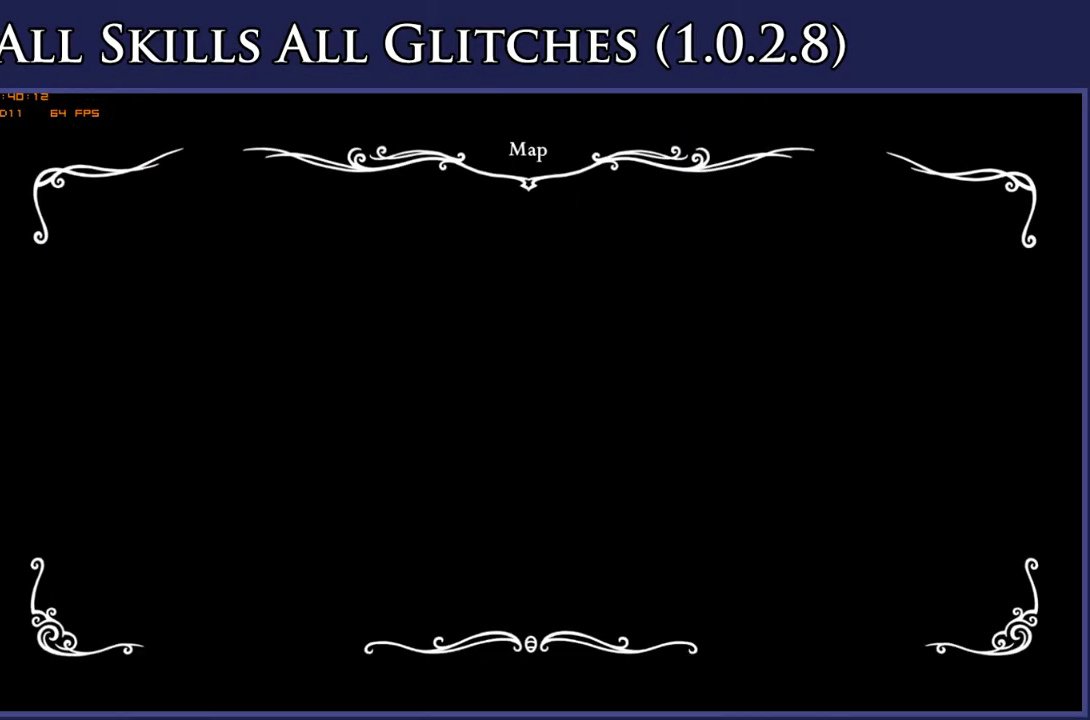
{"buttons": ["DPAD_LEFT"], "right_stick": "center", "events": []}
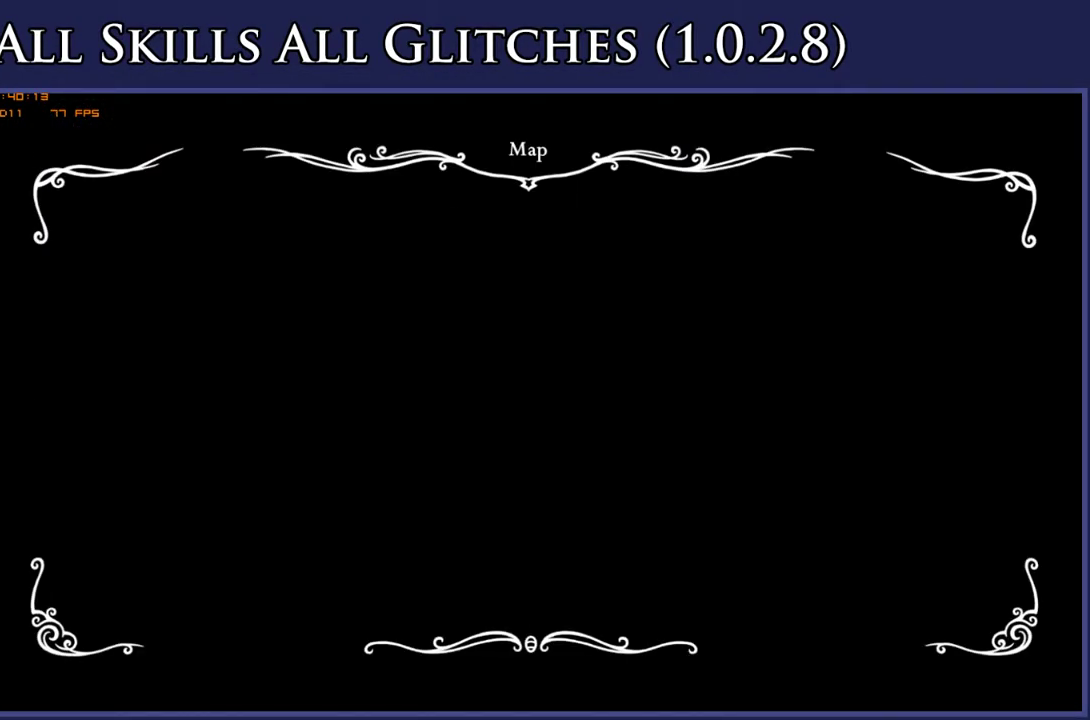
{"buttons": ["DPAD_LEFT"], "right_stick": "center", "events": []}
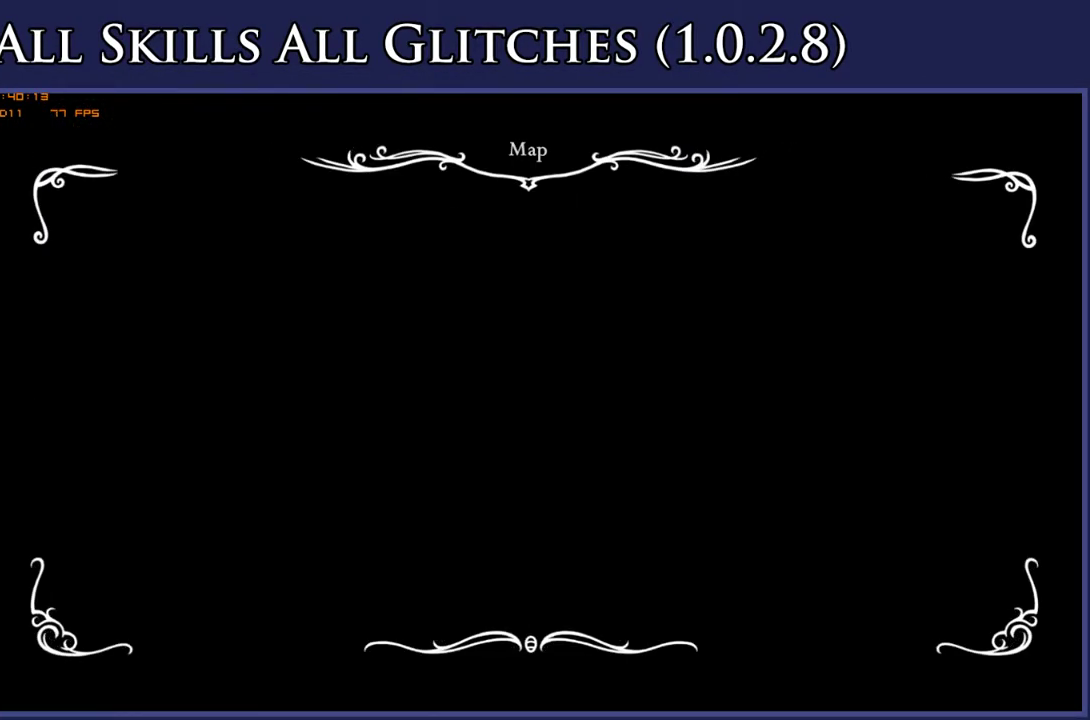
{"buttons": ["R2", "DPAD_LEFT"], "right_stick": "center", "events": [[200, "R2", "down"], [317, "R2", "up"], [433, "R2", "down"]]}
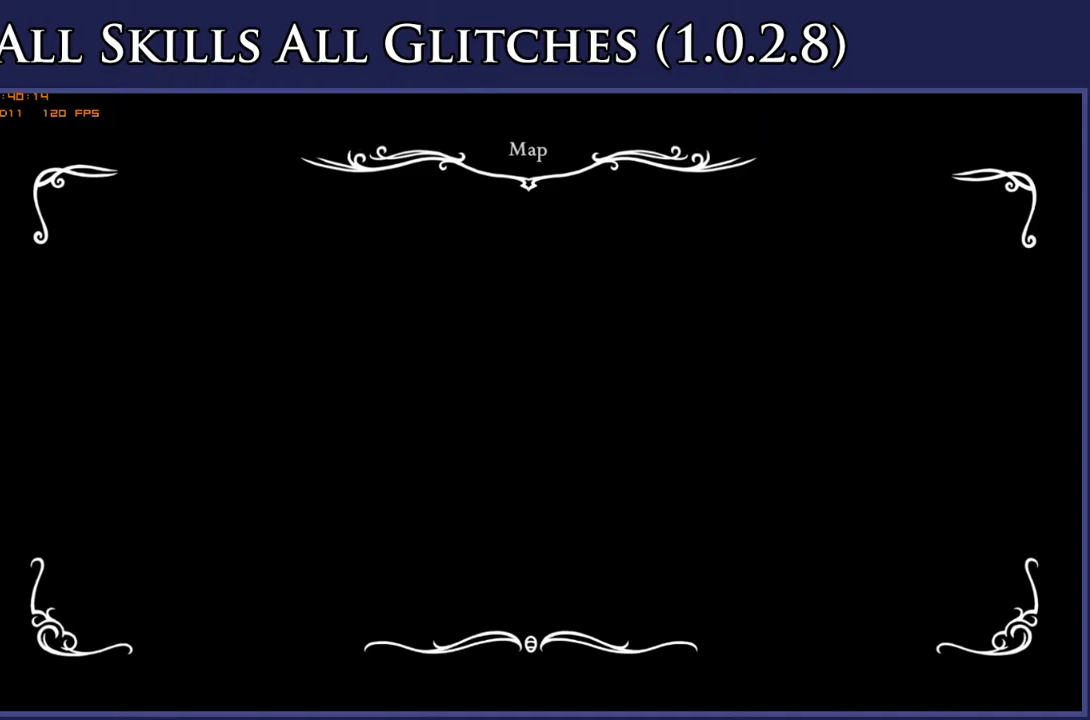
{"buttons": ["R2", "DPAD_LEFT"], "right_stick": "center", "events": [[33, "R2", "up"], [100, "R2", "down"], [200, "R2", "up"], [250, "R2", "down"], [367, "R2", "up"], [417, "R2", "down"]]}
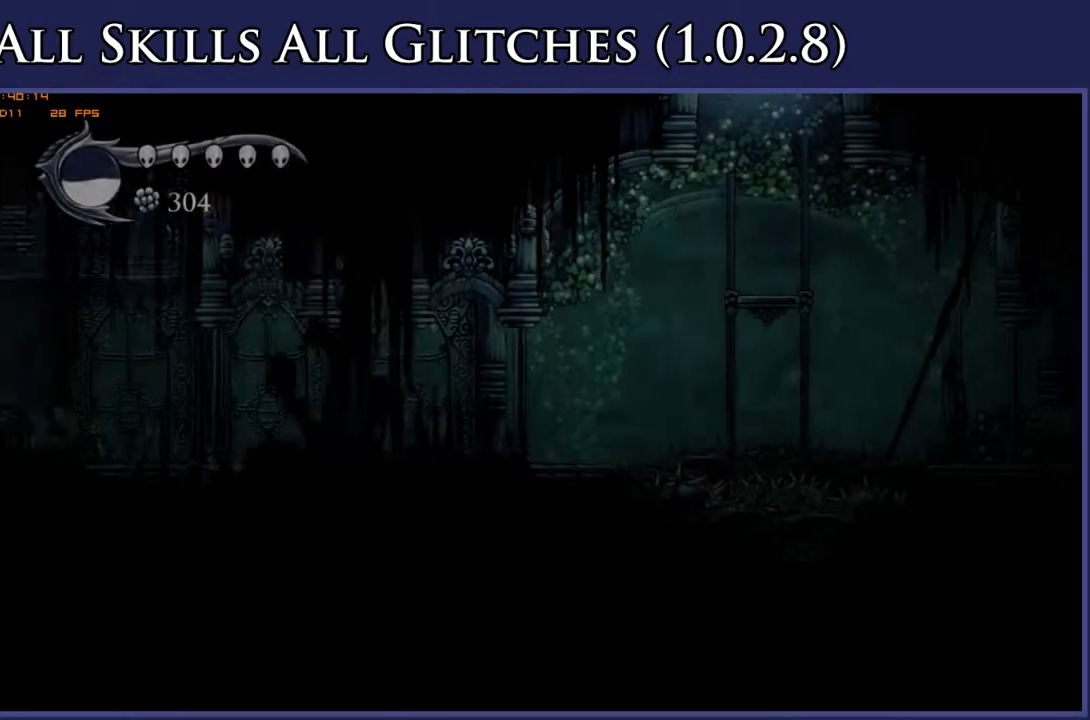
{"buttons": ["R2", "DPAD_LEFT"], "right_stick": "center", "events": [[67, "R2", "up"], [133, "R2", "down"], [300, "R2", "up"], [500, "R2", "down"]]}
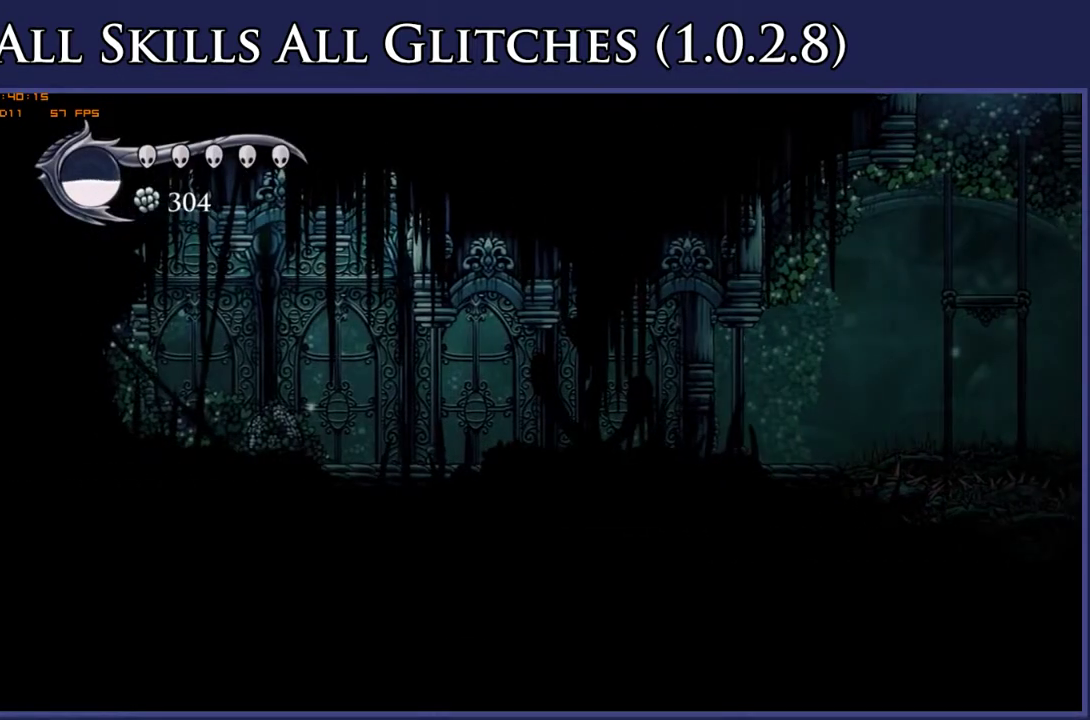
{"buttons": ["R2", "DPAD_LEFT"], "right_stick": "center", "events": [[150, "R2", "up"], [383, "R2", "down"]]}
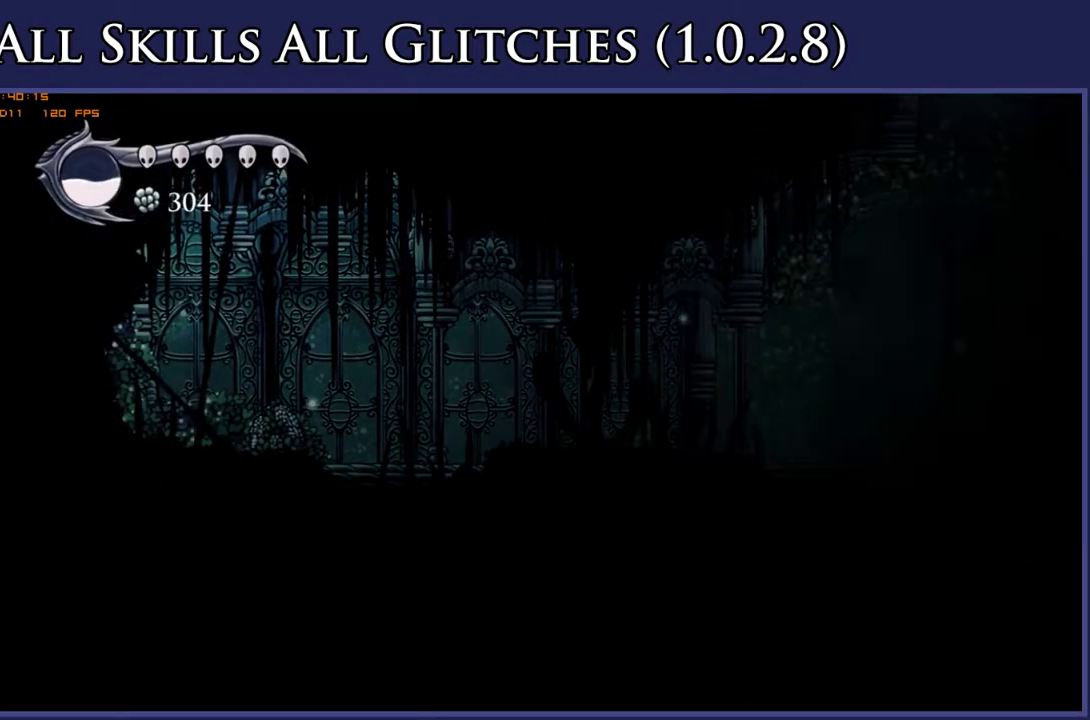
{"buttons": ["DPAD_LEFT"], "right_stick": "center", "events": [[33, "R2", "up"], [267, "R2", "down"], [433, "R2", "up"]]}
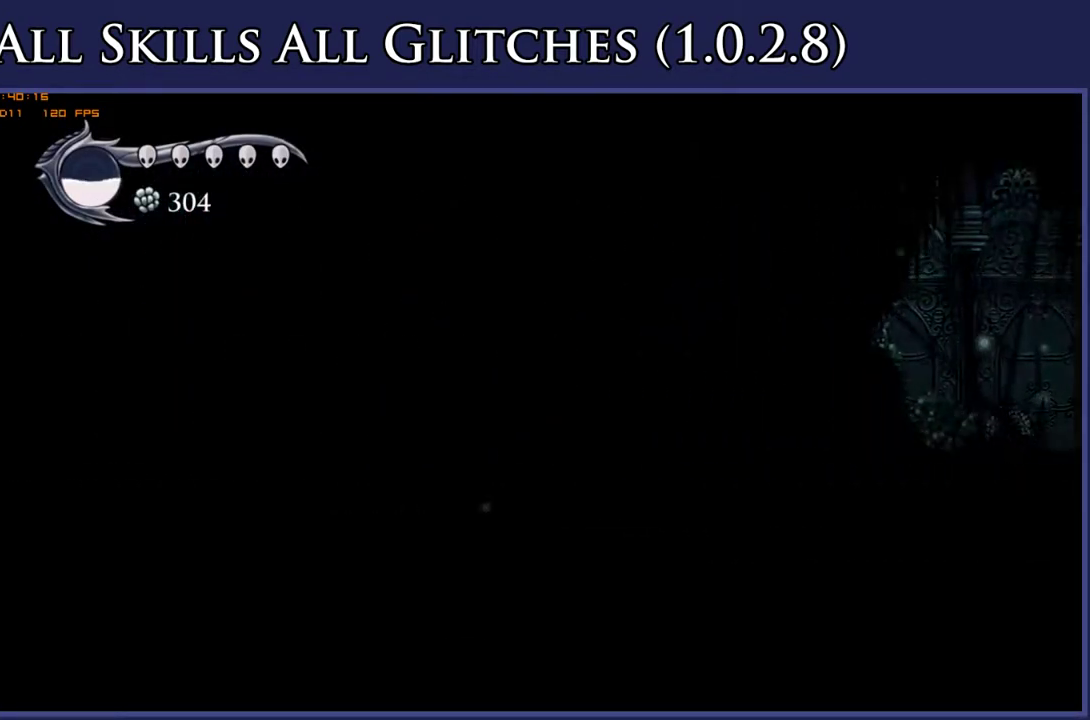
{"buttons": ["DPAD_LEFT"], "right_stick": "center", "events": [[233, "R2", "down"], [400, "R2", "up"]]}
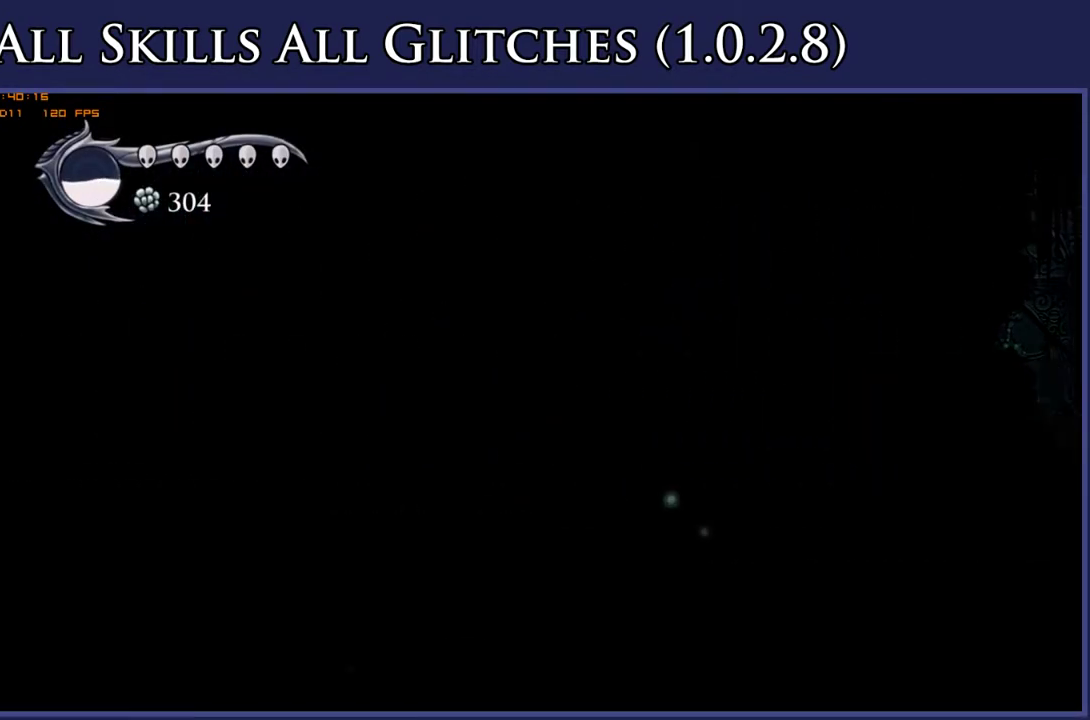
{"buttons": ["DPAD_LEFT"], "right_stick": "center", "events": [[117, "R2", "down"], [267, "R2", "up"]]}
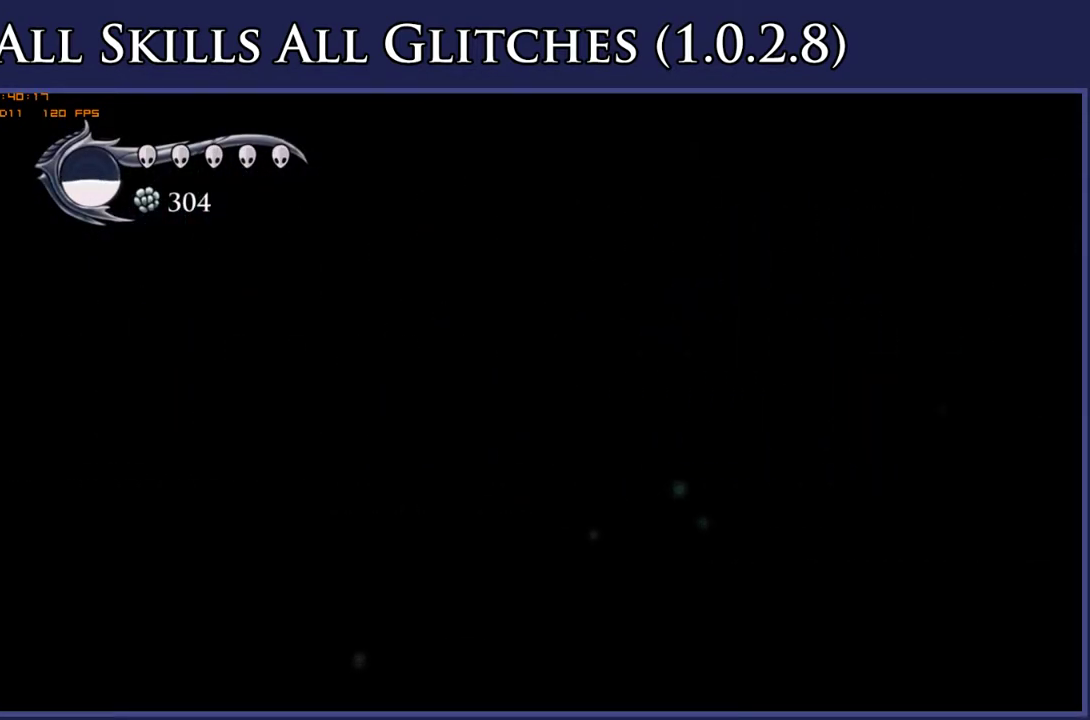
{"buttons": ["DPAD_LEFT"], "right_stick": "center", "events": []}
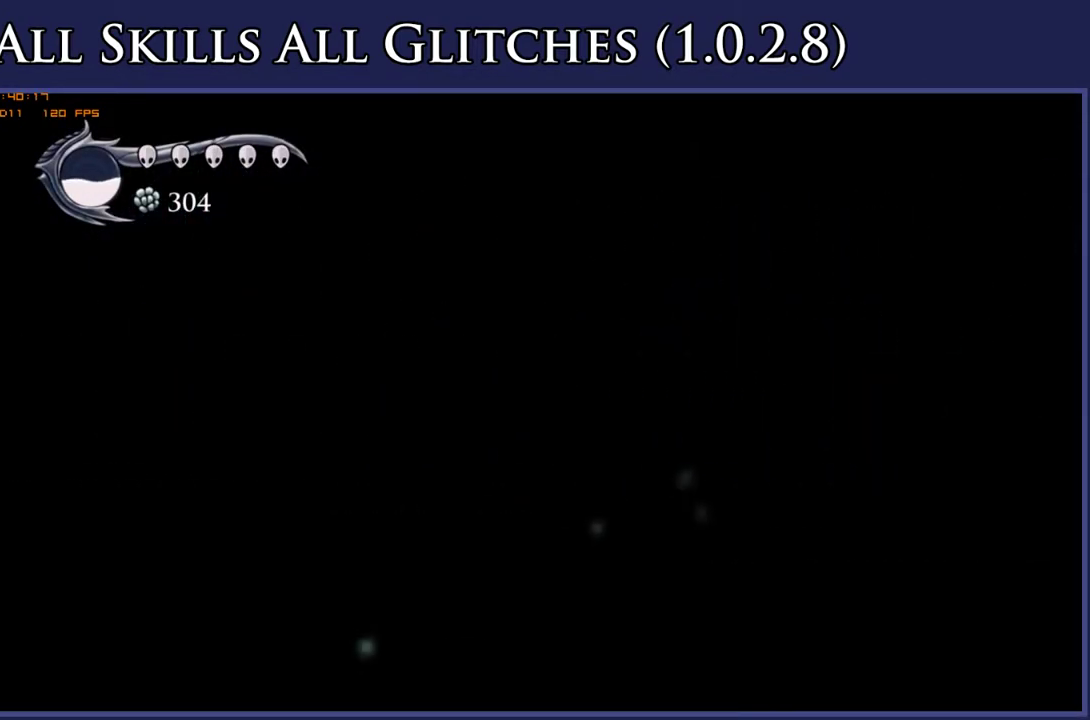
{"buttons": [], "right_stick": "center", "events": [[183, "DPAD_LEFT", "up"], [267, "DPAD_RIGHT", "down"], [350, "DPAD_RIGHT", "up"]]}
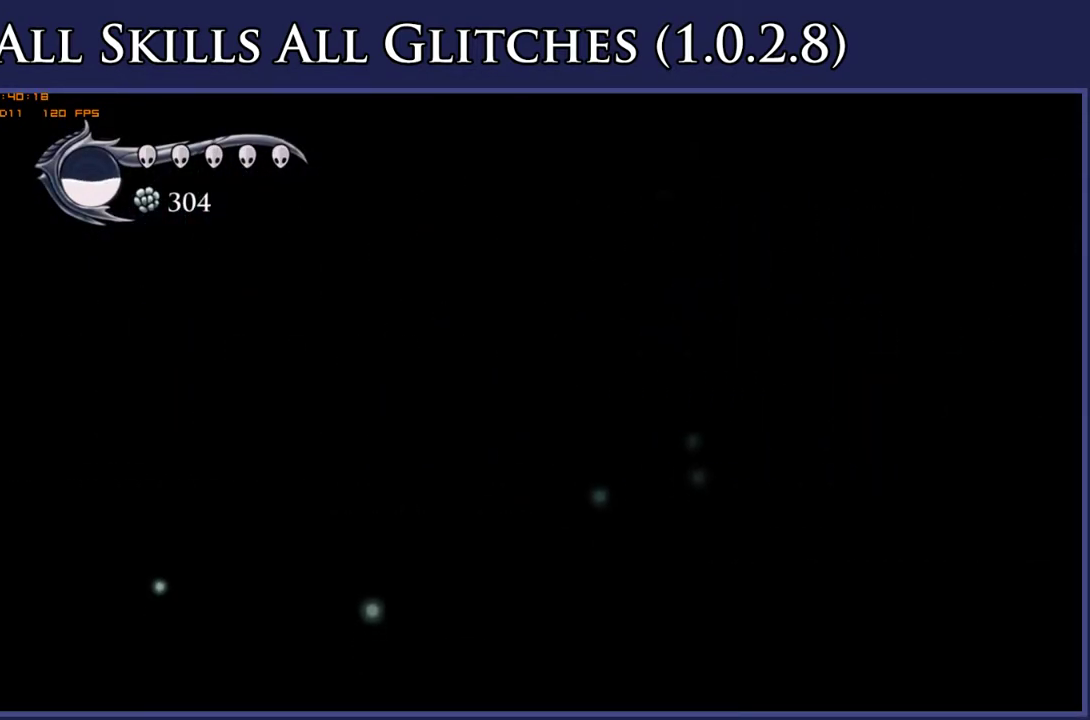
{"buttons": [], "right_stick": "center", "events": []}
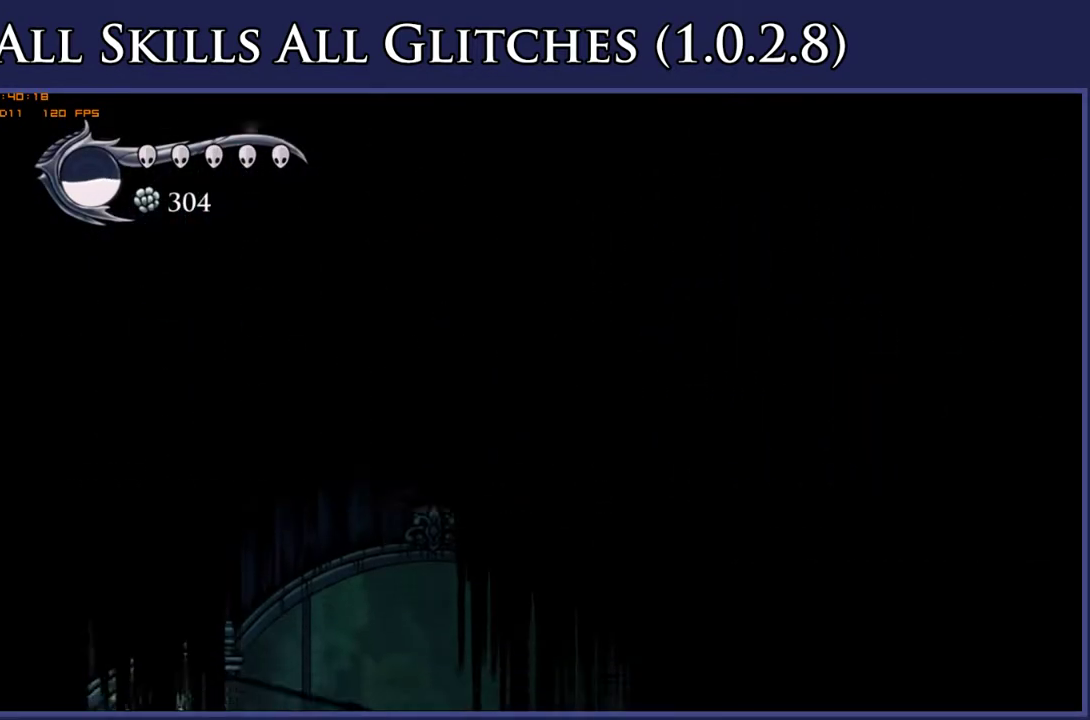
{"buttons": [], "right_stick": "center", "events": []}
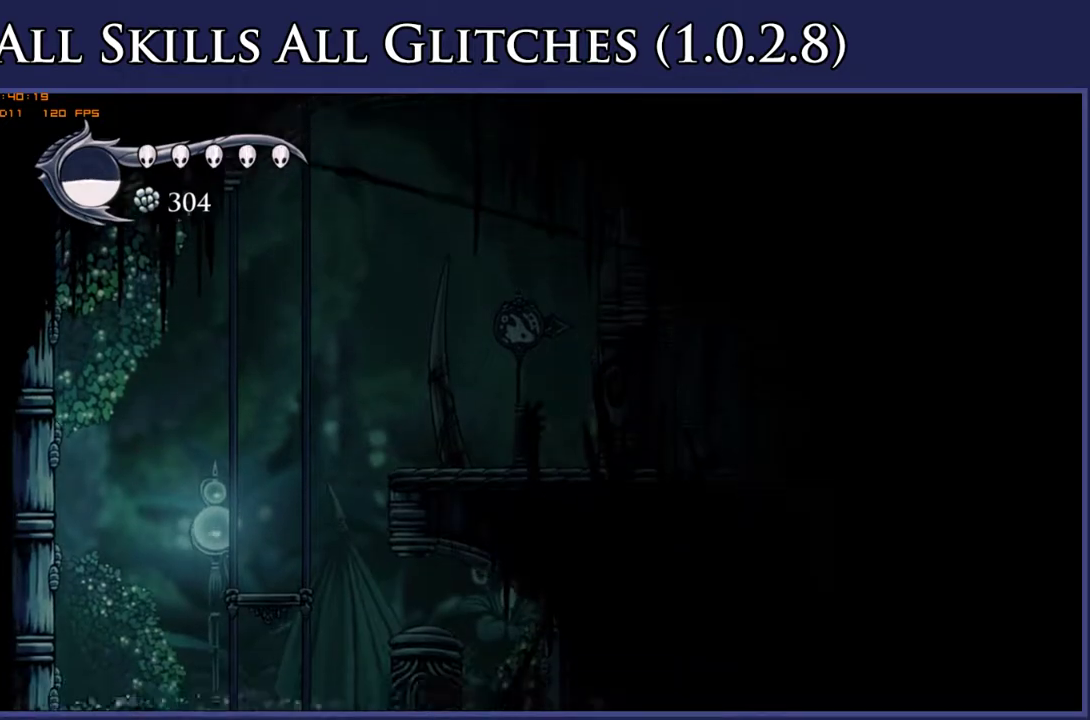
{"buttons": ["DPAD_RIGHT"], "right_stick": "center", "events": [[33, "L1", "down"], [67, "B", "down"], [117, "L1", "up"], [133, "B", "up"], [183, "L1", "down"], [200, "B", "down"], [250, "L1", "up"], [283, "B", "up"], [500, "DPAD_RIGHT", "down"]]}
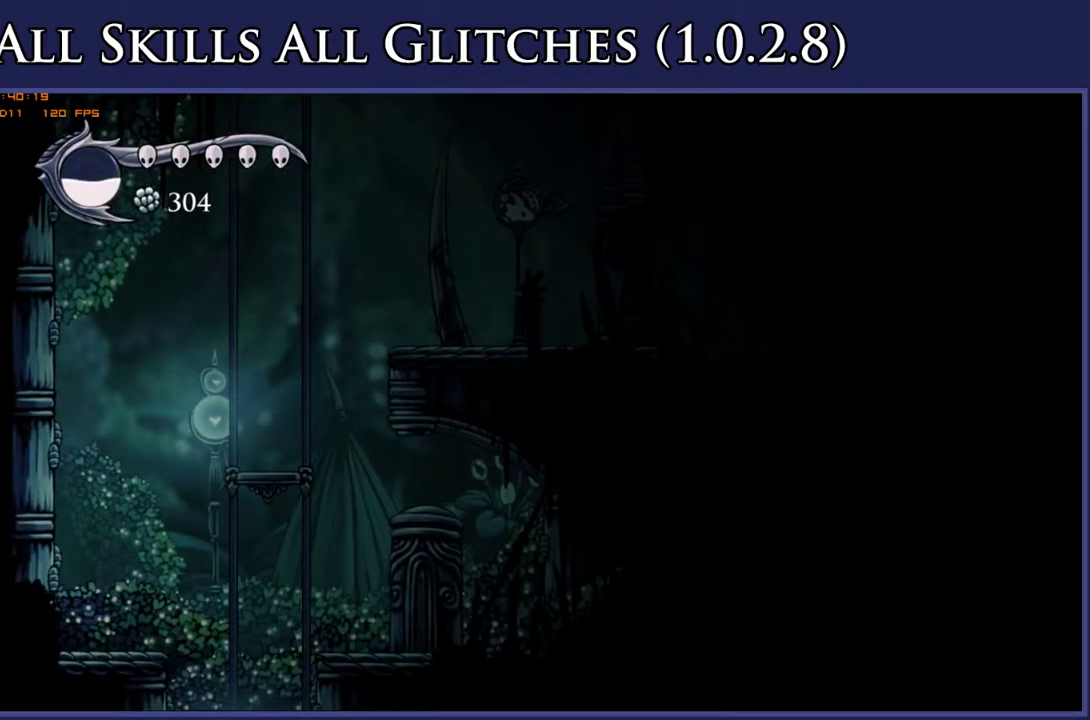
{"buttons": ["DPAD_RIGHT"], "right_stick": "center", "events": []}
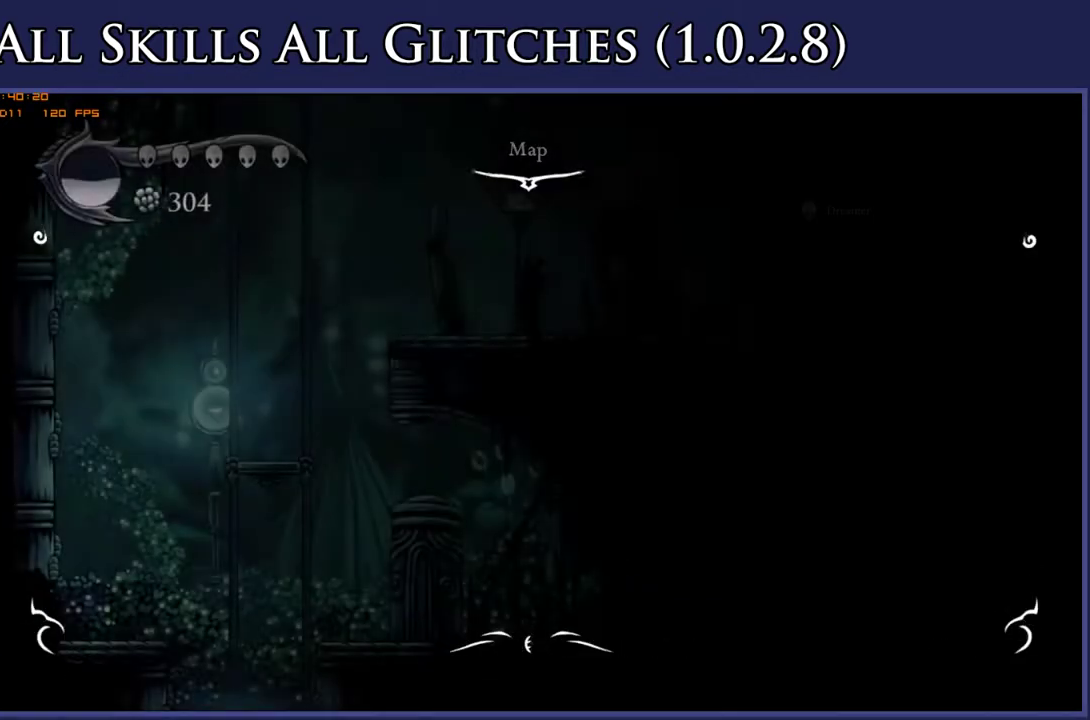
{"buttons": ["DPAD_RIGHT"], "right_stick": "center", "events": []}
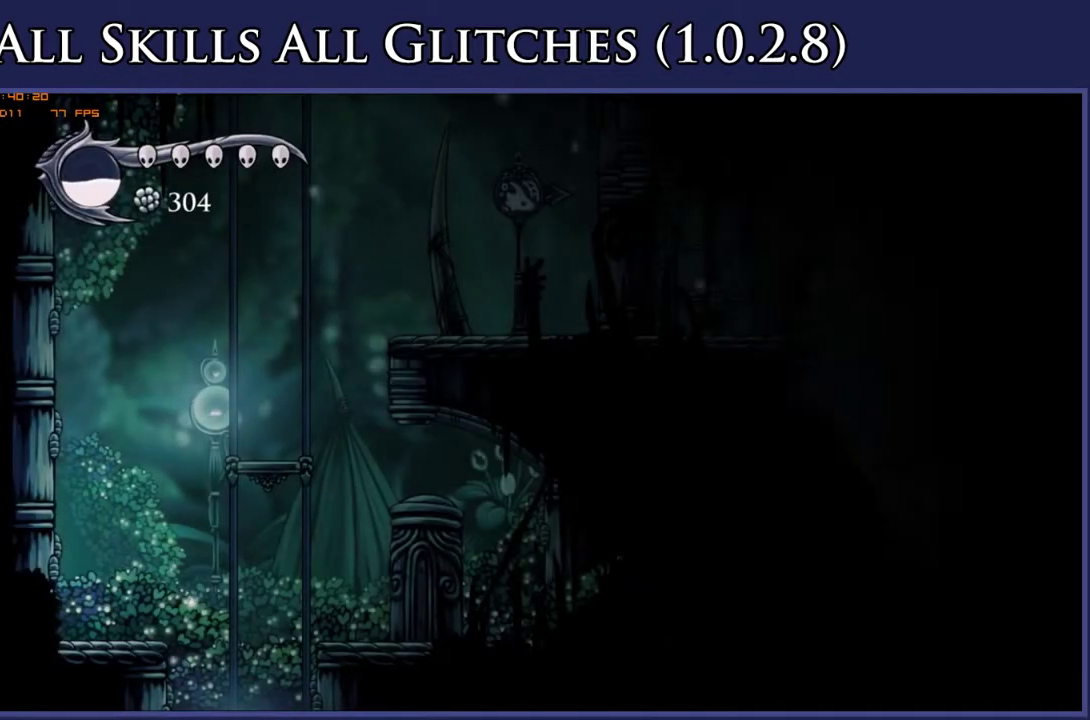
{"buttons": ["DPAD_RIGHT"], "right_stick": "center", "events": []}
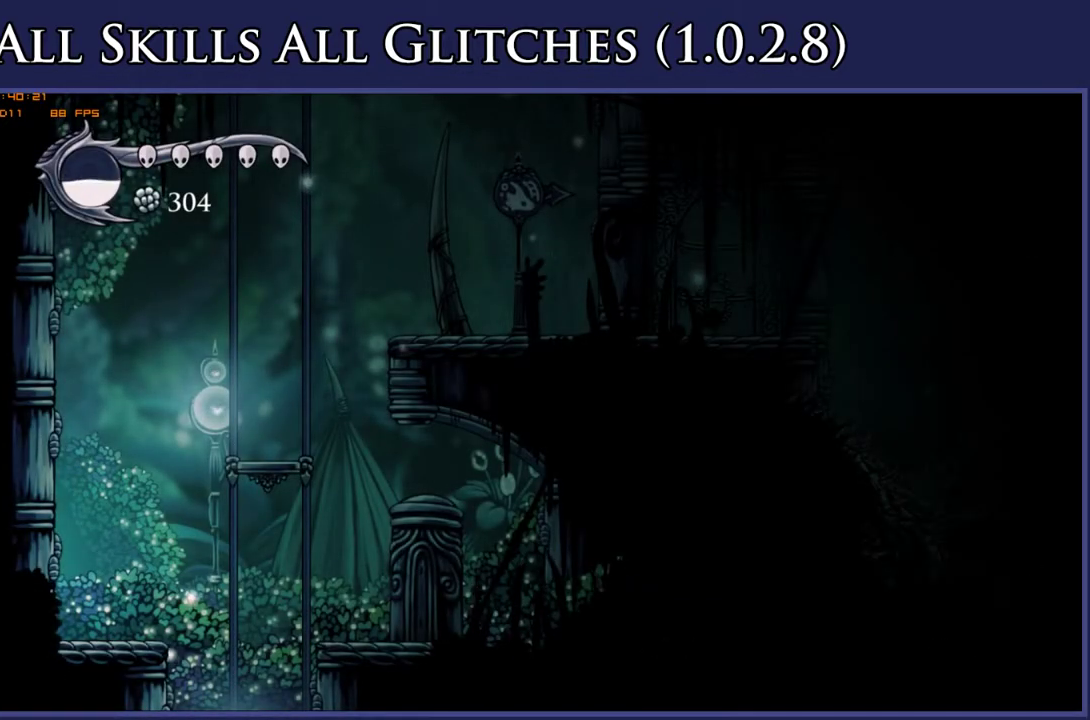
{"buttons": ["DPAD_RIGHT"], "right_stick": "center", "events": []}
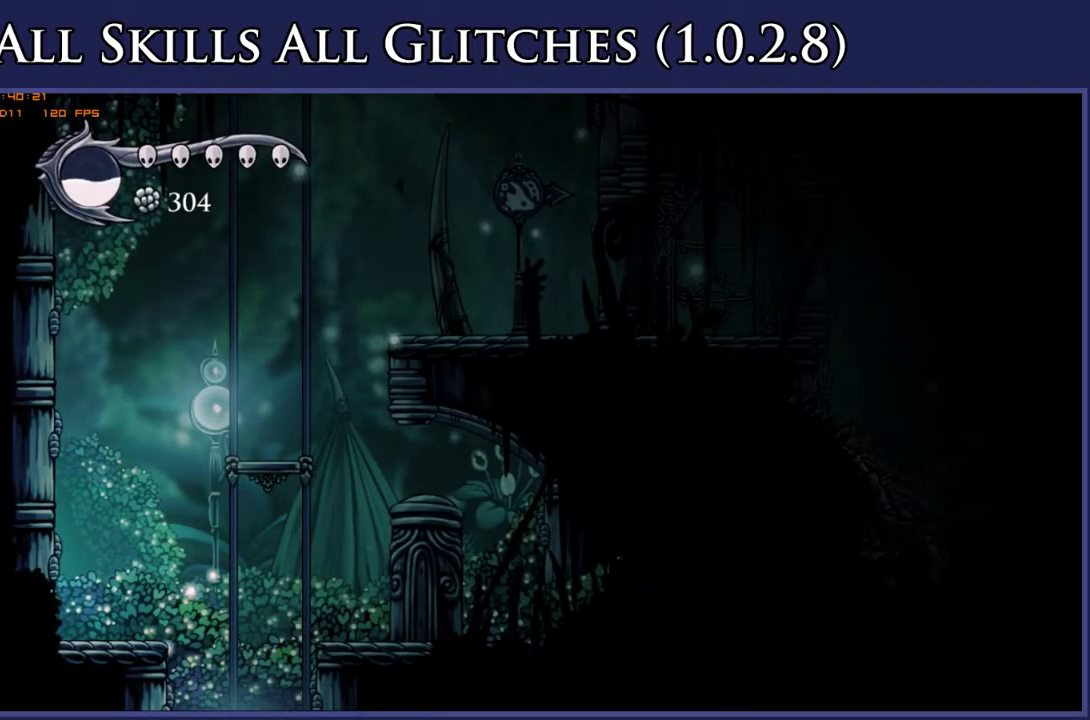
{"buttons": ["DPAD_RIGHT"], "right_stick": "center", "events": []}
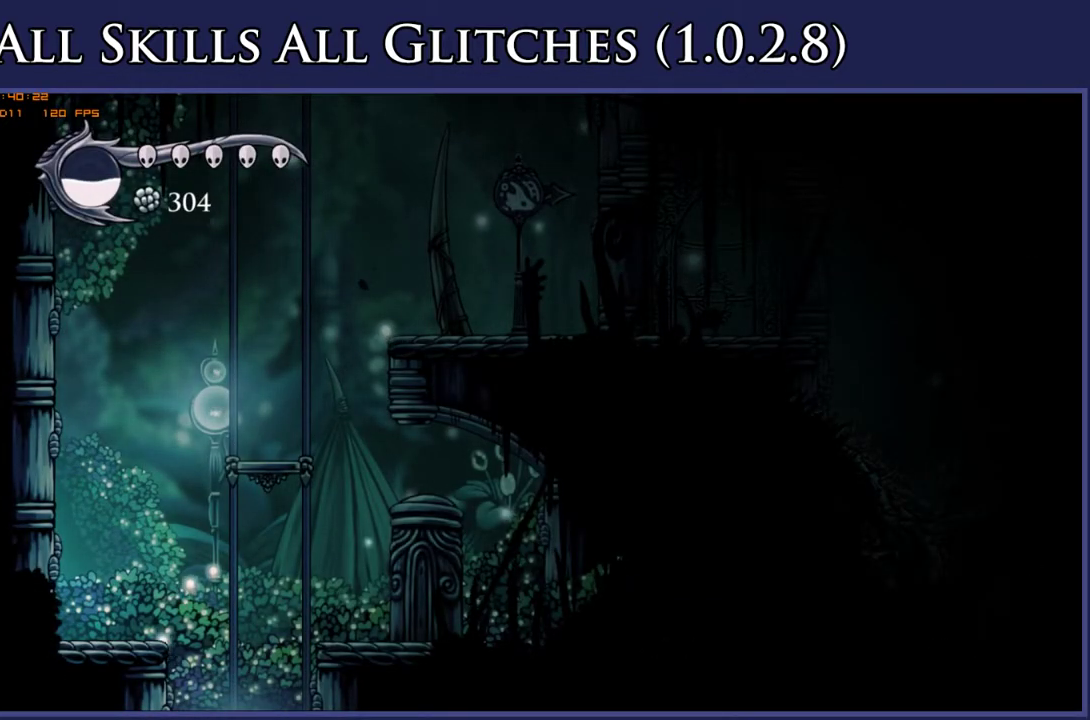
{"buttons": ["DPAD_RIGHT"], "right_stick": "center", "events": []}